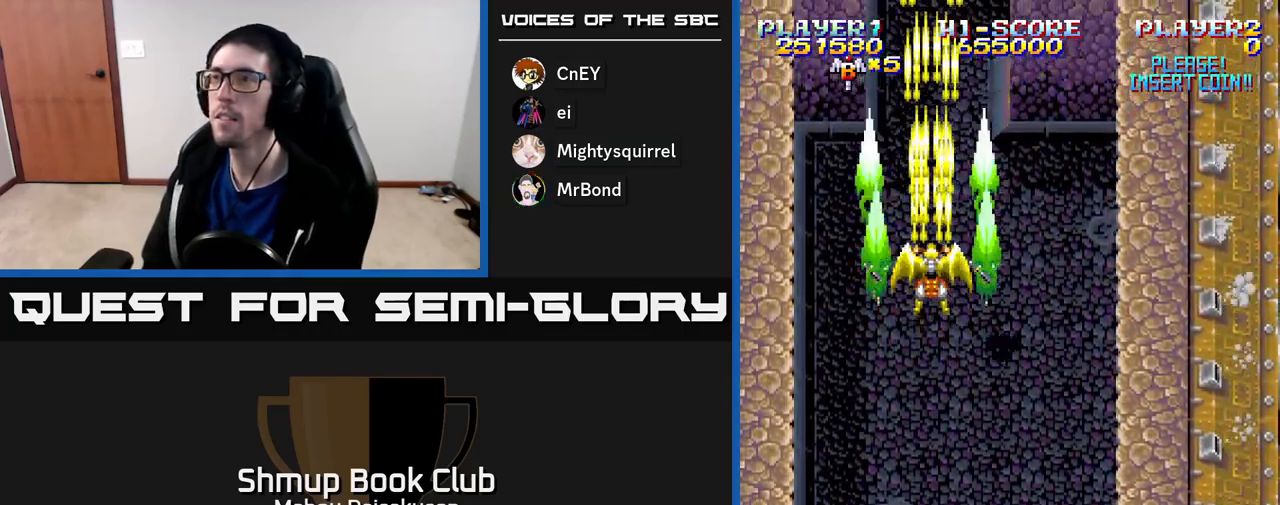
Gameplay with a controller (Xbox layout); each line is a JSON object with the inputs held at the frame after it. "events" lists button and stick changes between this image and that frame as [ms after this image, input, new state], when the widget could be followed in between. Not read: left_stick.
{"buttons": ["A"], "right_stick": "center", "events": []}
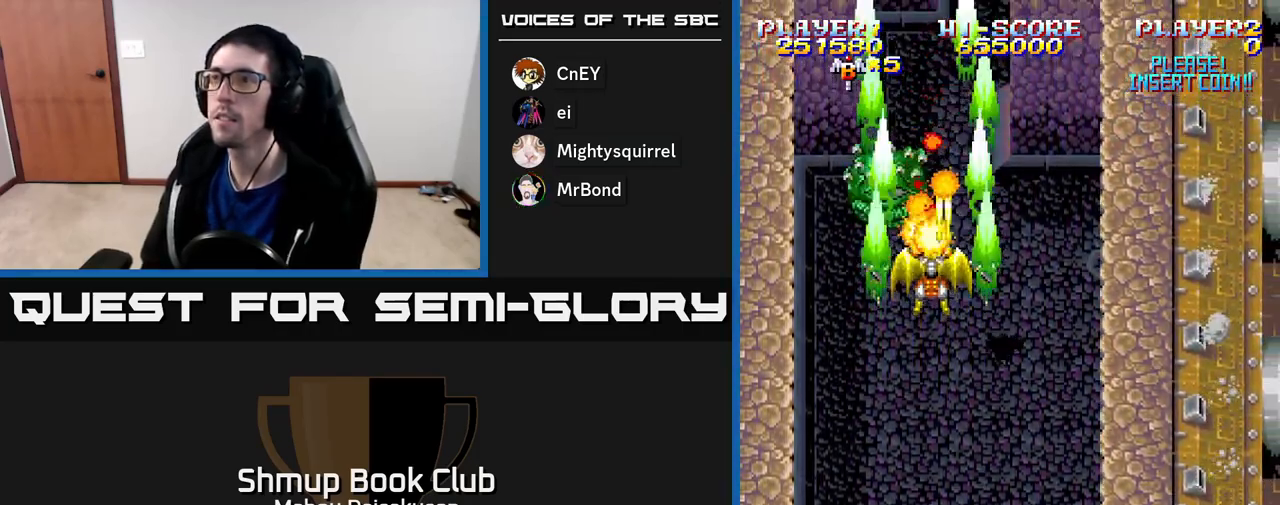
{"buttons": ["A"], "right_stick": "center", "events": [[200, "DPAD_DOWN", "down"], [483, "DPAD_DOWN", "up"]]}
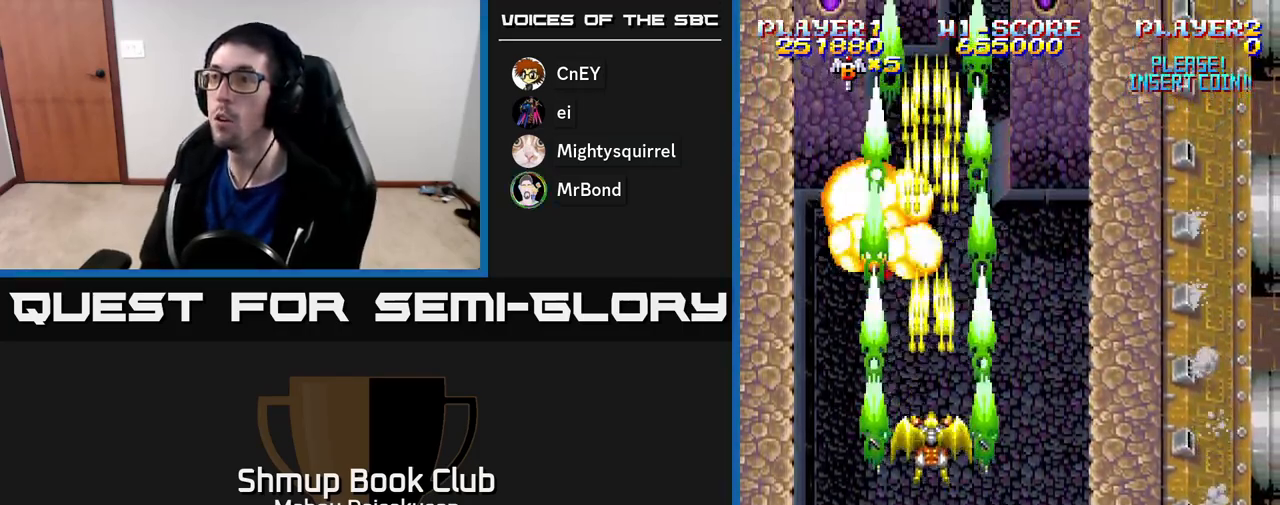
{"buttons": ["A"], "right_stick": "center", "events": [[150, "DPAD_UP", "down"], [217, "DPAD_UP", "up"]]}
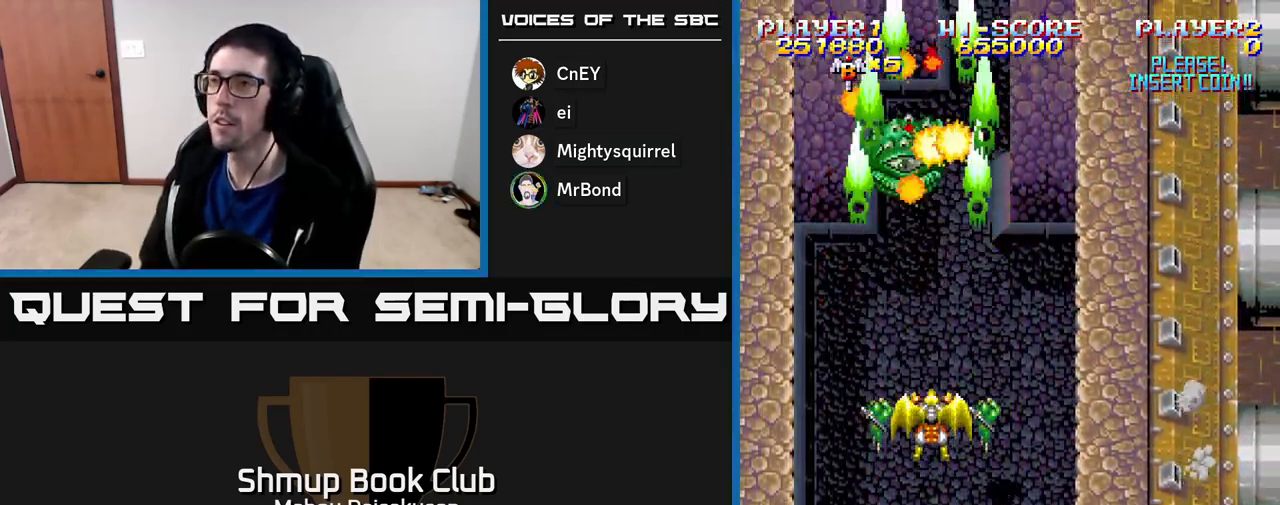
{"buttons": ["A"], "right_stick": "center", "events": []}
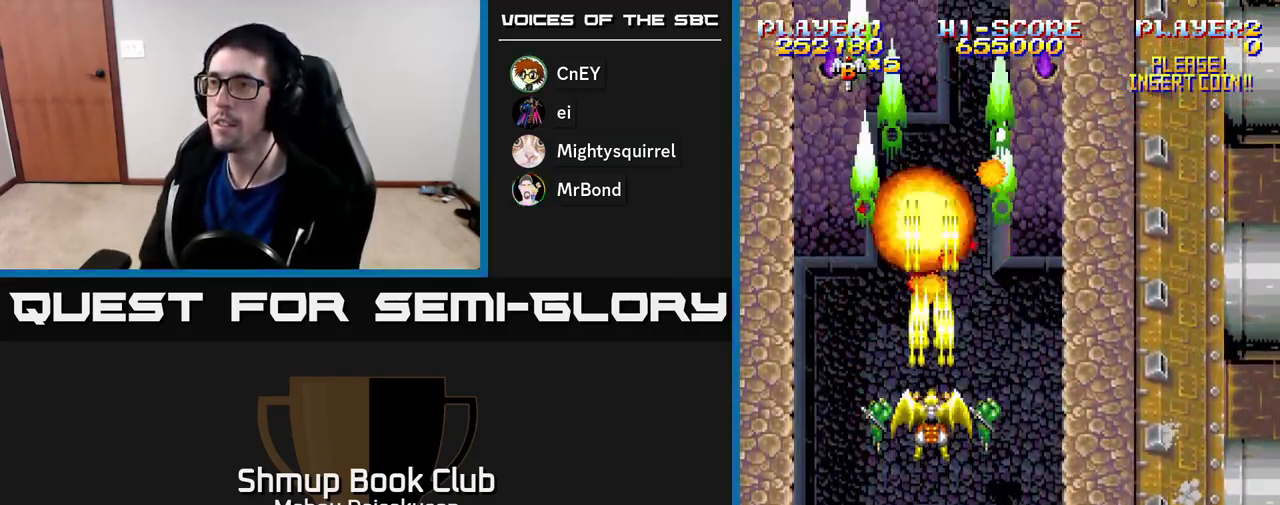
{"buttons": ["A"], "right_stick": "center", "events": []}
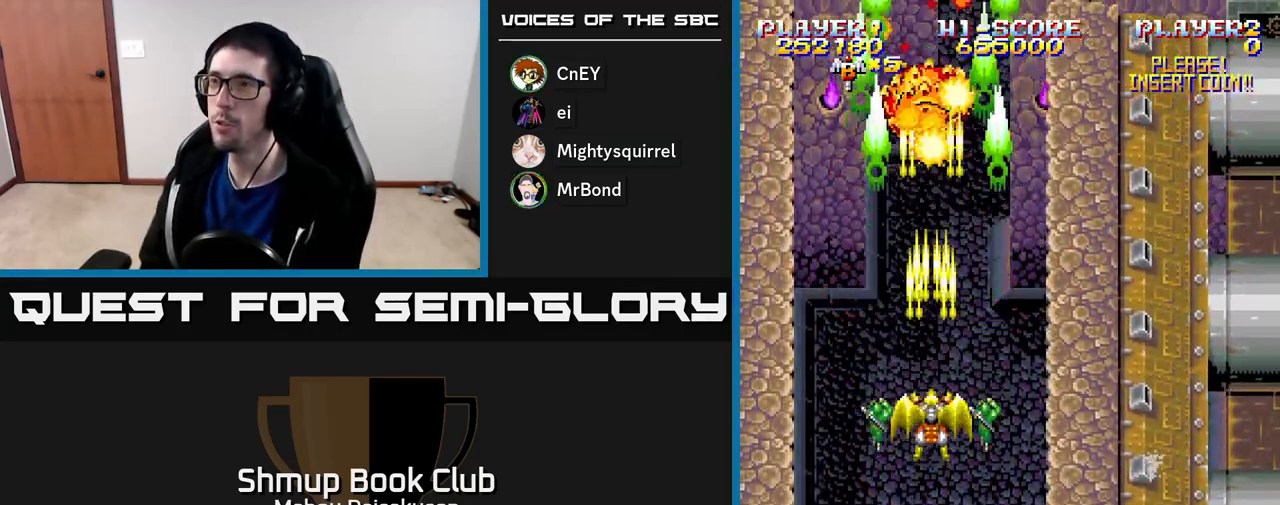
{"buttons": ["A"], "right_stick": "center", "events": []}
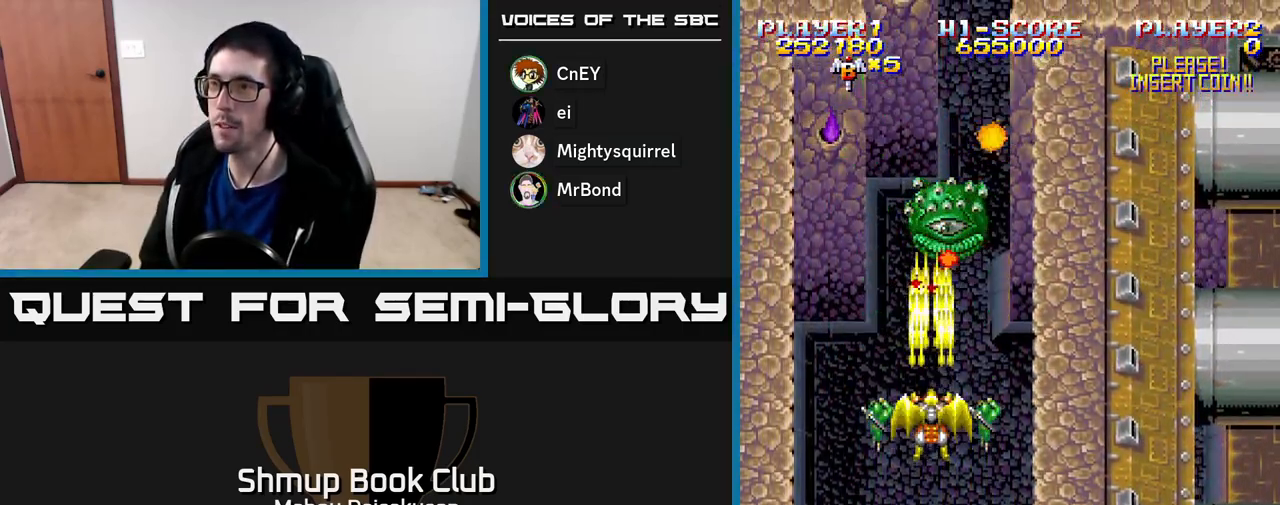
{"buttons": ["A"], "right_stick": "center", "events": []}
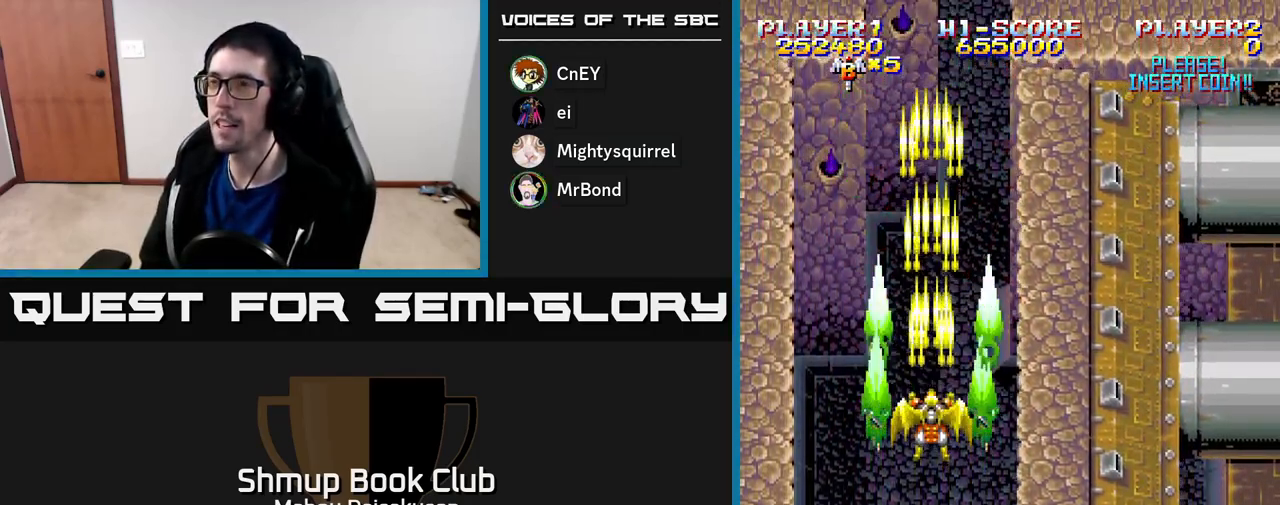
{"buttons": ["A"], "right_stick": "center", "events": []}
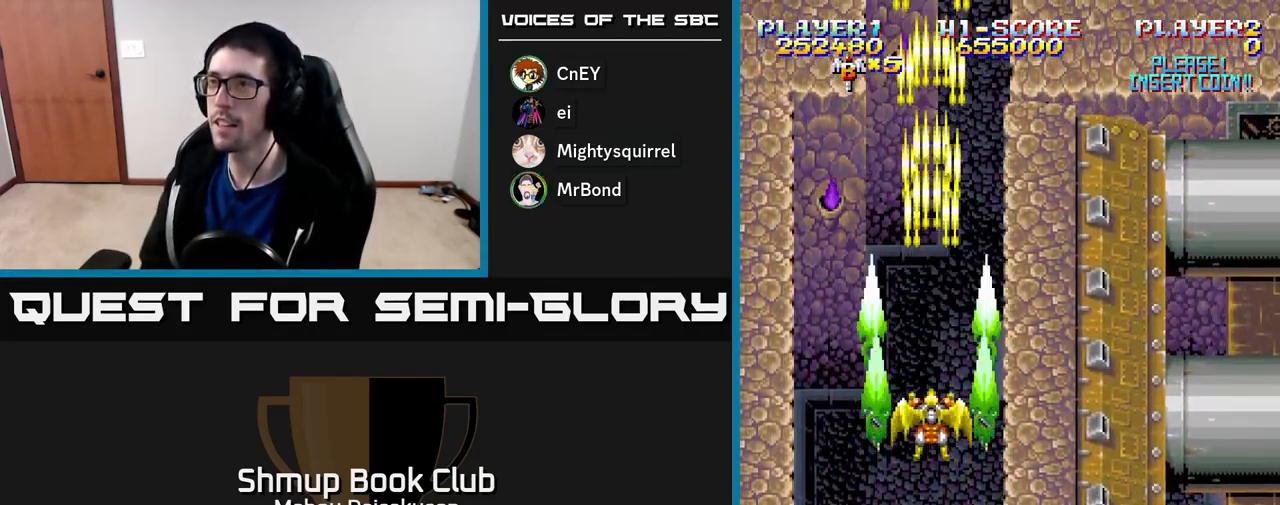
{"buttons": ["A"], "right_stick": "center", "events": [[150, "DPAD_UP", "down"], [367, "DPAD_UP", "up"]]}
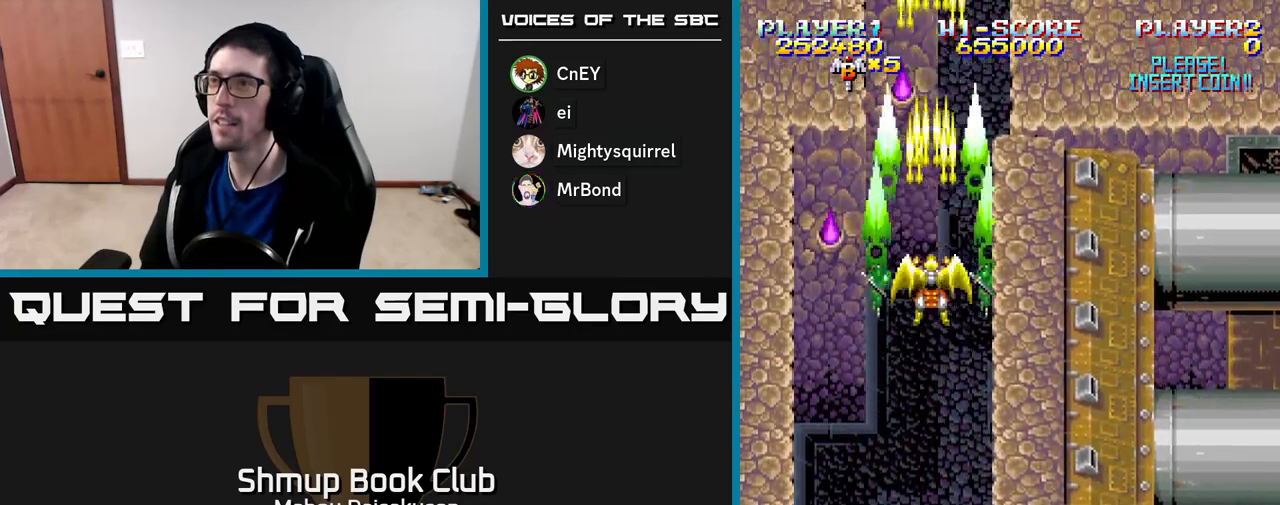
{"buttons": ["A"], "right_stick": "center", "events": [[133, "DPAD_UP", "down"], [367, "DPAD_UP", "up"]]}
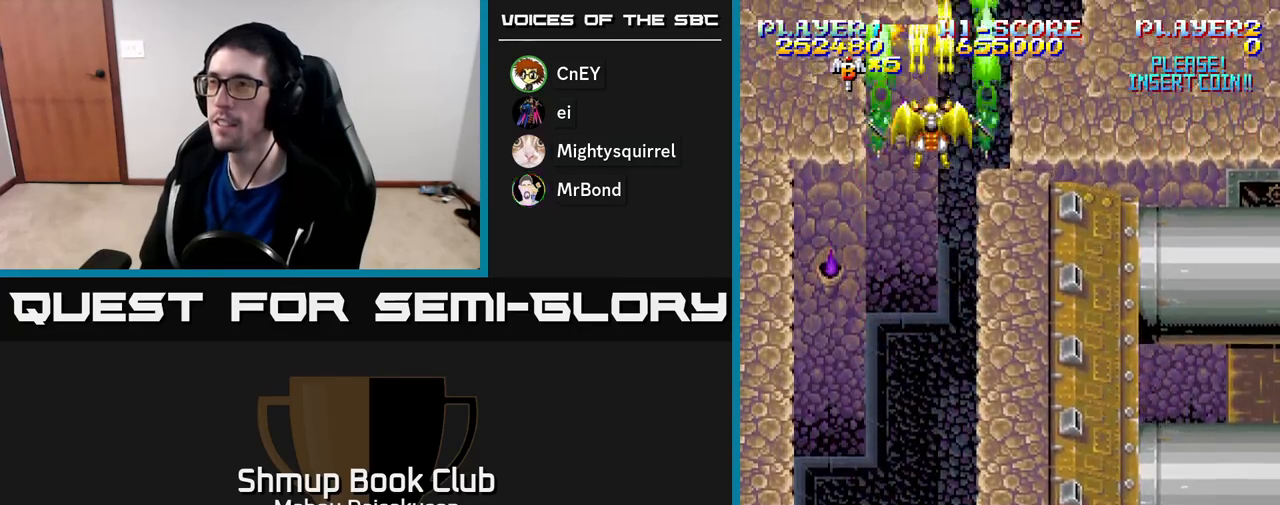
{"buttons": ["A"], "right_stick": "center", "events": [[250, "DPAD_RIGHT", "down"], [317, "DPAD_DOWN", "down"], [350, "DPAD_RIGHT", "up"], [367, "DPAD_DOWN", "up"]]}
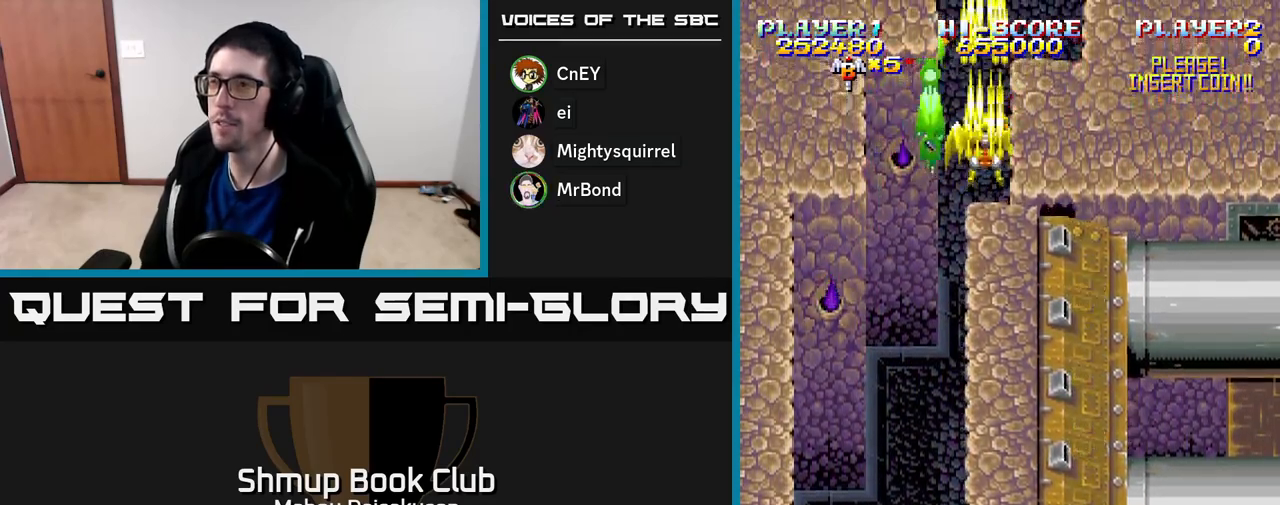
{"buttons": ["A"], "right_stick": "center", "events": []}
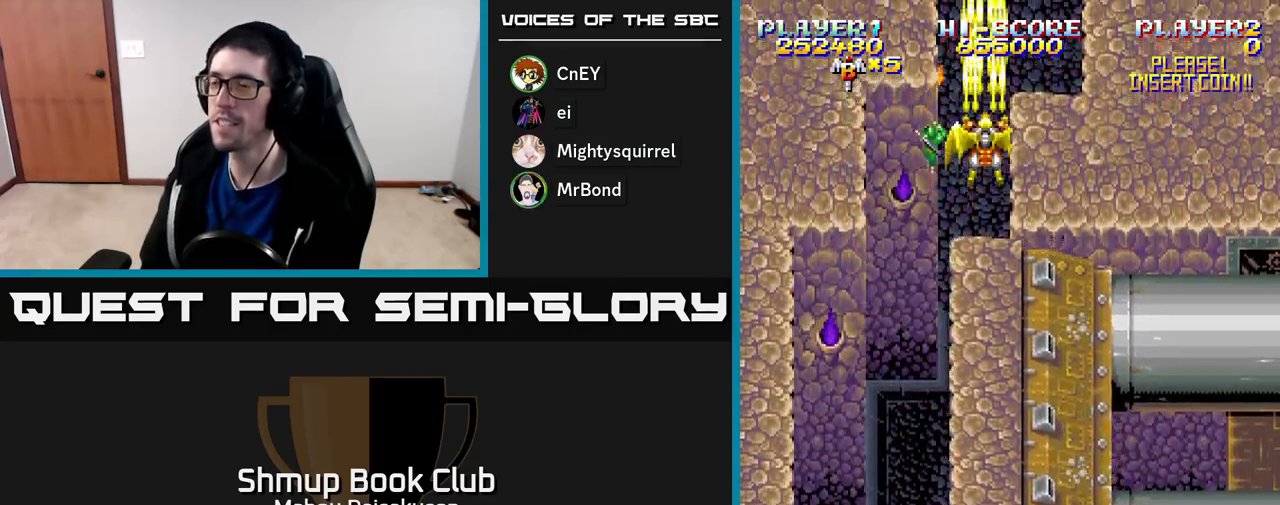
{"buttons": ["A"], "right_stick": "center", "events": [[150, "DPAD_DOWN", "down"], [267, "DPAD_DOWN", "up"]]}
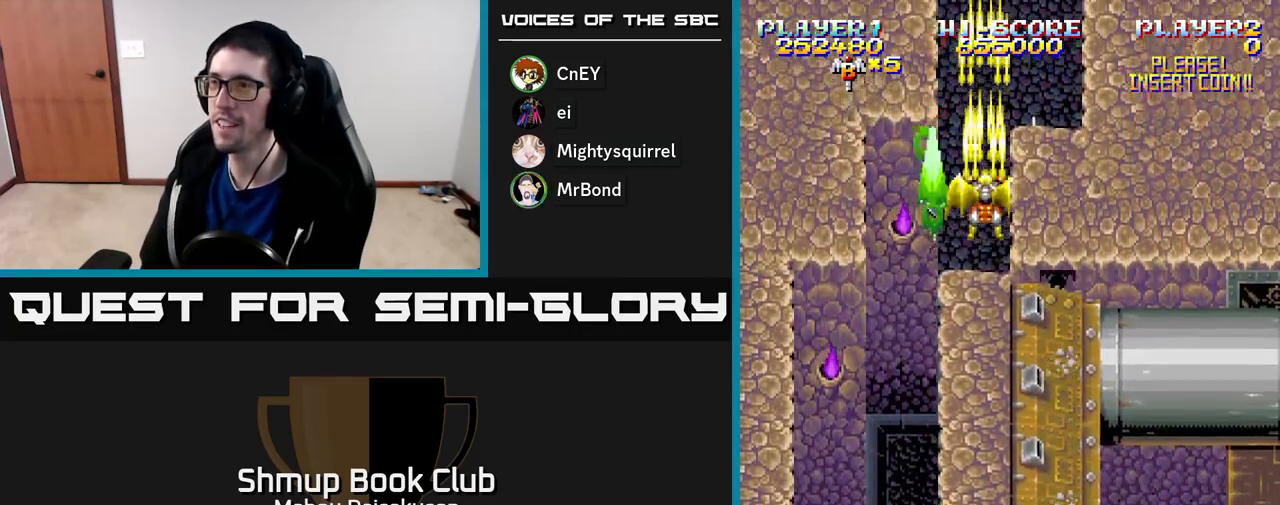
{"buttons": ["A"], "right_stick": "center", "events": [[17, "DPAD_UP", "down"], [167, "DPAD_UP", "up"], [200, "DPAD_RIGHT", "down"], [267, "DPAD_DOWN", "down"], [300, "DPAD_RIGHT", "up"], [433, "DPAD_DOWN", "up"]]}
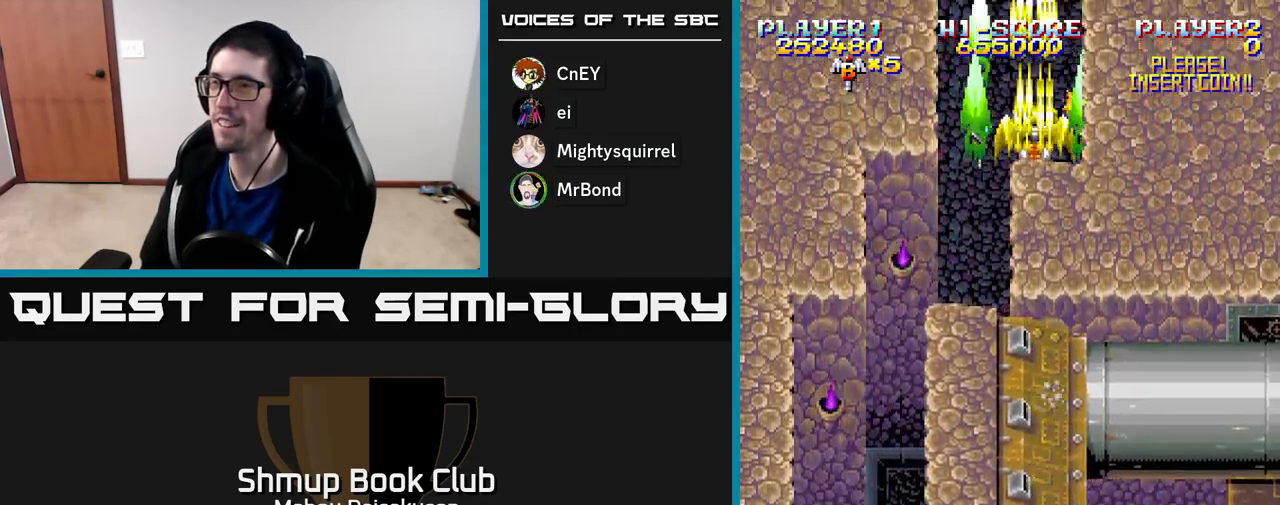
{"buttons": ["A"], "right_stick": "center", "events": [[267, "DPAD_LEFT", "down"], [317, "DPAD_LEFT", "up"]]}
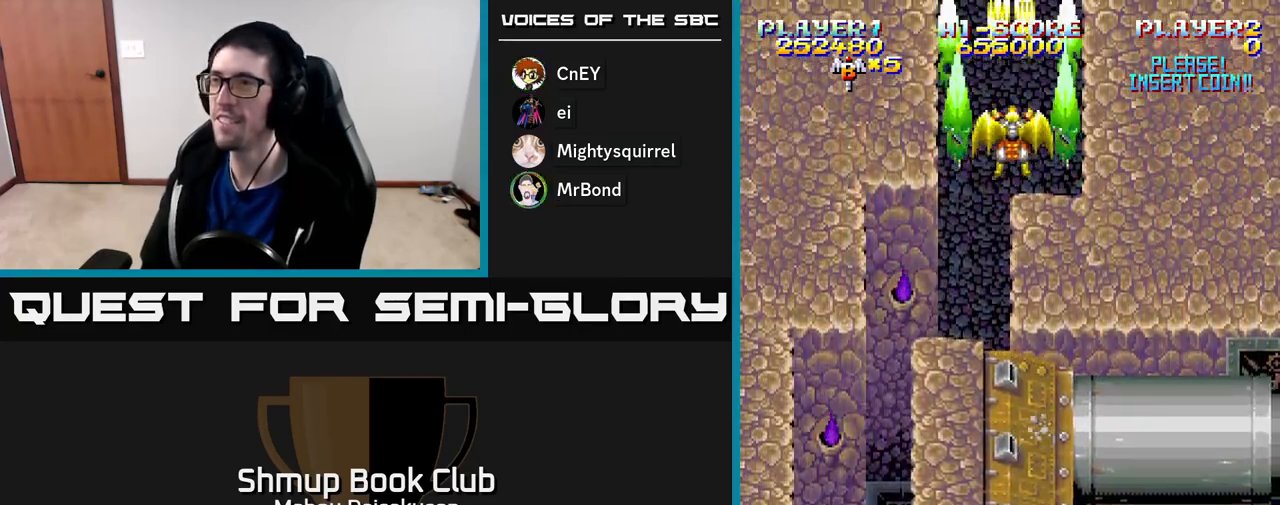
{"buttons": ["A"], "right_stick": "center", "events": [[133, "DPAD_DOWN", "down"], [267, "DPAD_DOWN", "up"]]}
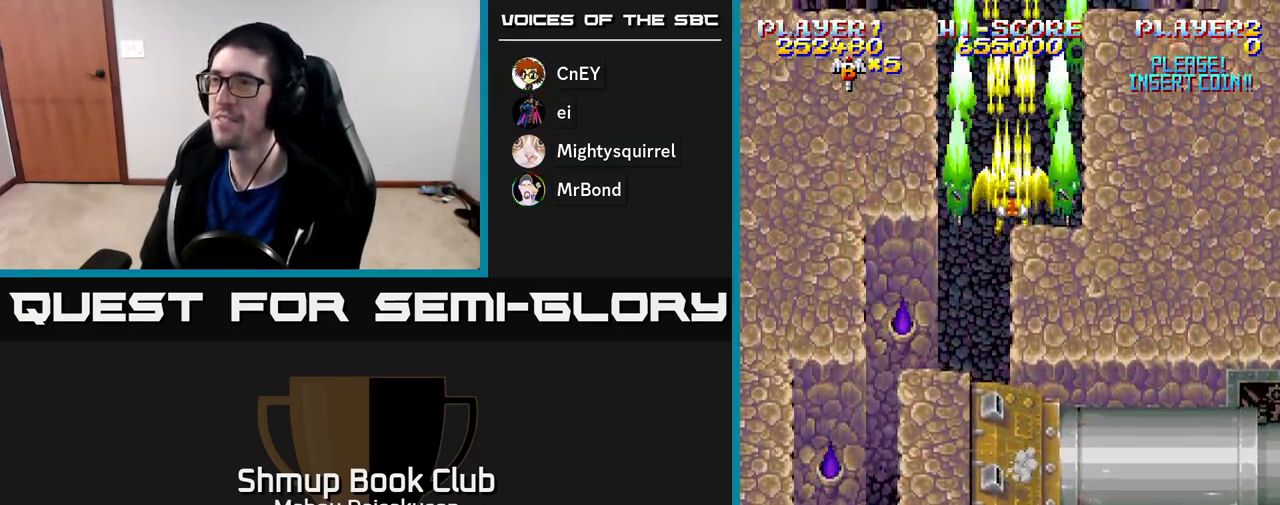
{"buttons": ["A"], "right_stick": "center", "events": [[250, "DPAD_DOWN", "down"], [450, "DPAD_DOWN", "up"]]}
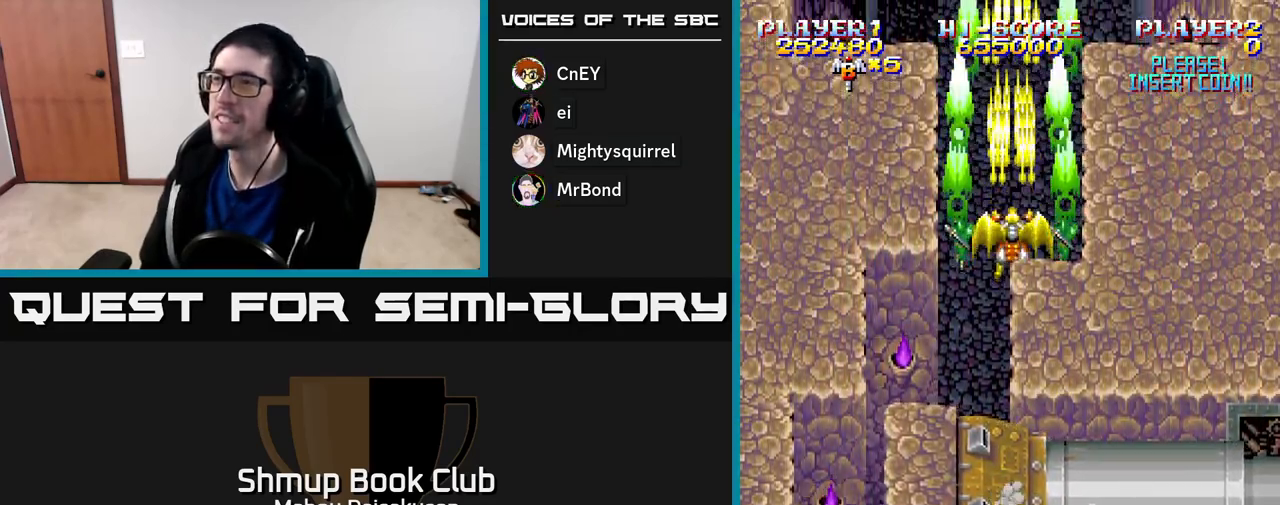
{"buttons": ["A", "DPAD_DOWN"], "right_stick": "center", "events": [[500, "DPAD_DOWN", "down"]]}
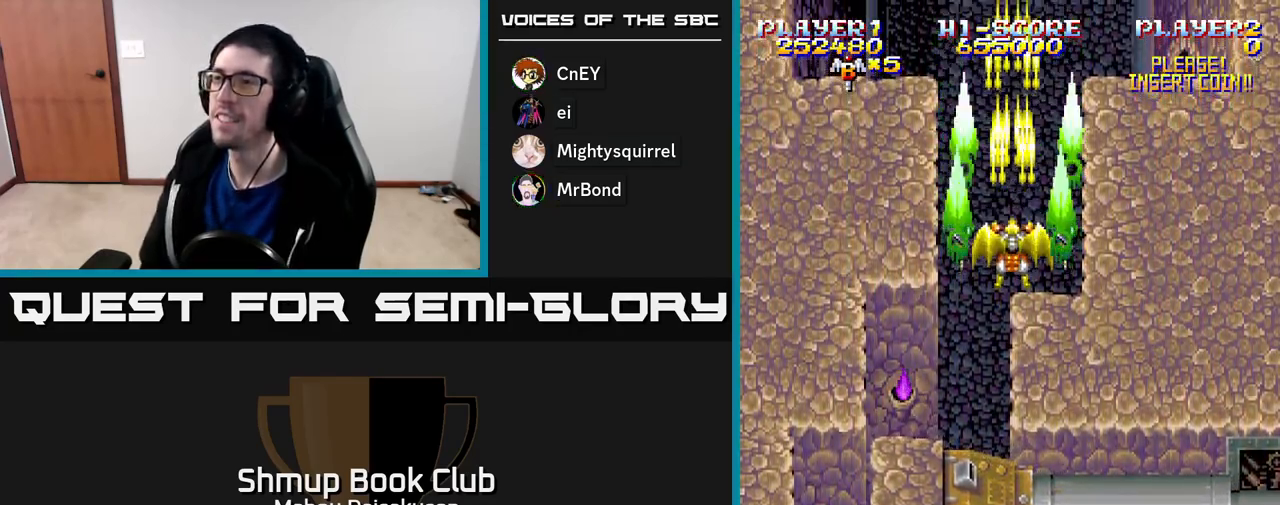
{"buttons": ["A"], "right_stick": "center", "events": [[317, "DPAD_DOWN", "up"]]}
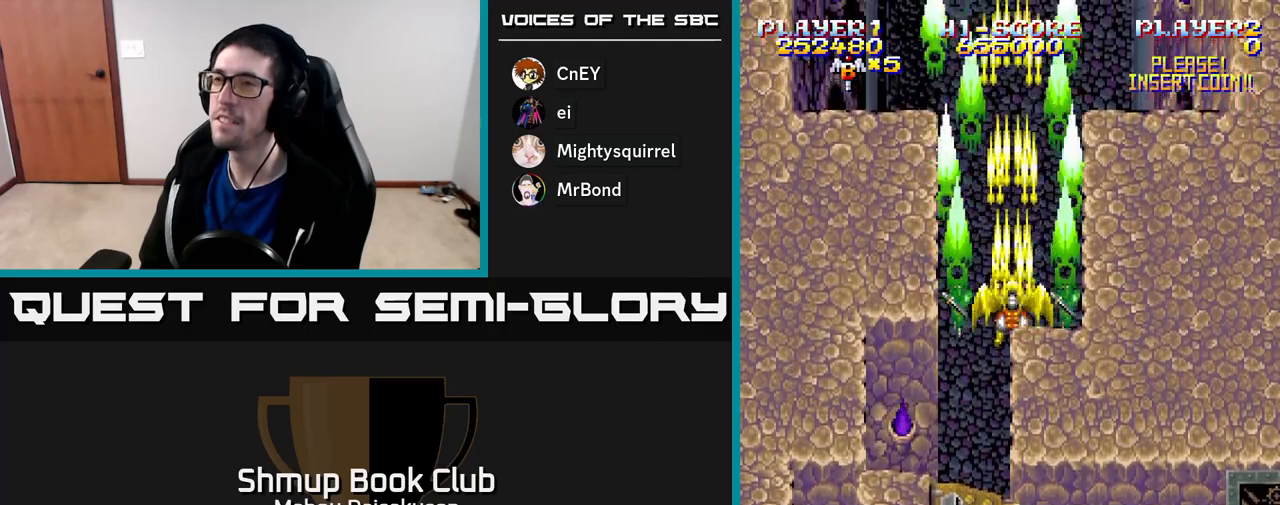
{"buttons": ["A"], "right_stick": "center", "events": []}
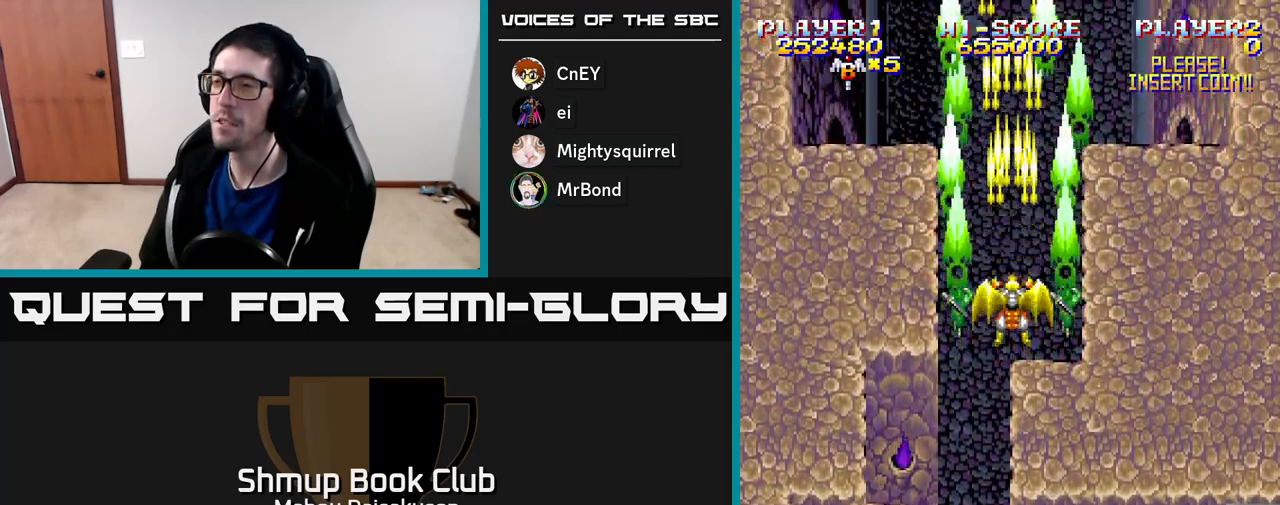
{"buttons": ["A", "DPAD_DOWN"], "right_stick": "center", "events": [[350, "DPAD_DOWN", "down"]]}
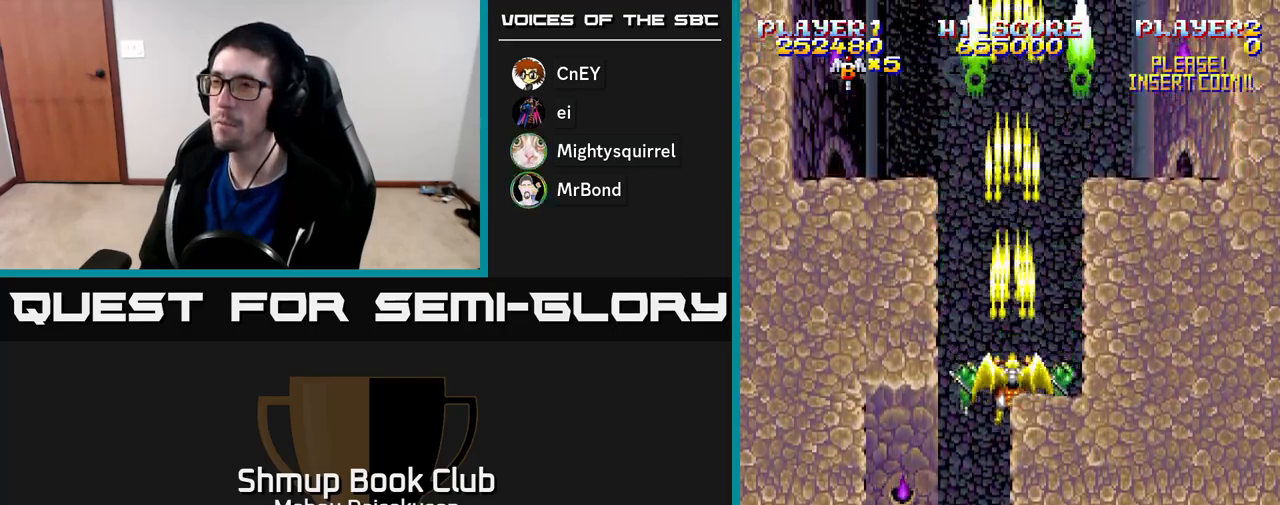
{"buttons": ["A"], "right_stick": "center", "events": [[67, "DPAD_DOWN", "up"]]}
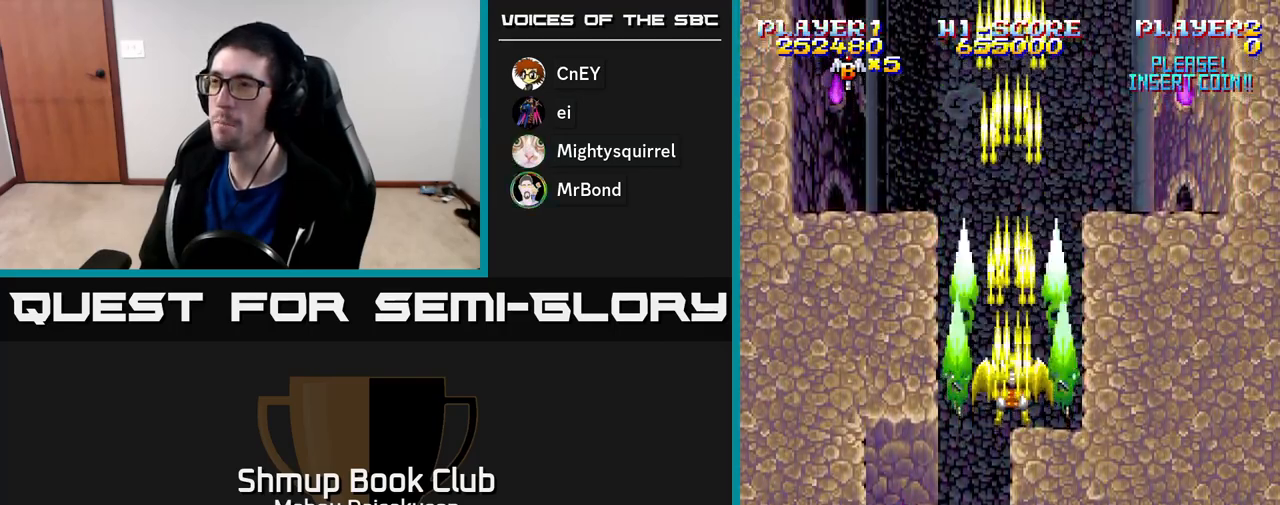
{"buttons": ["A"], "right_stick": "center", "events": []}
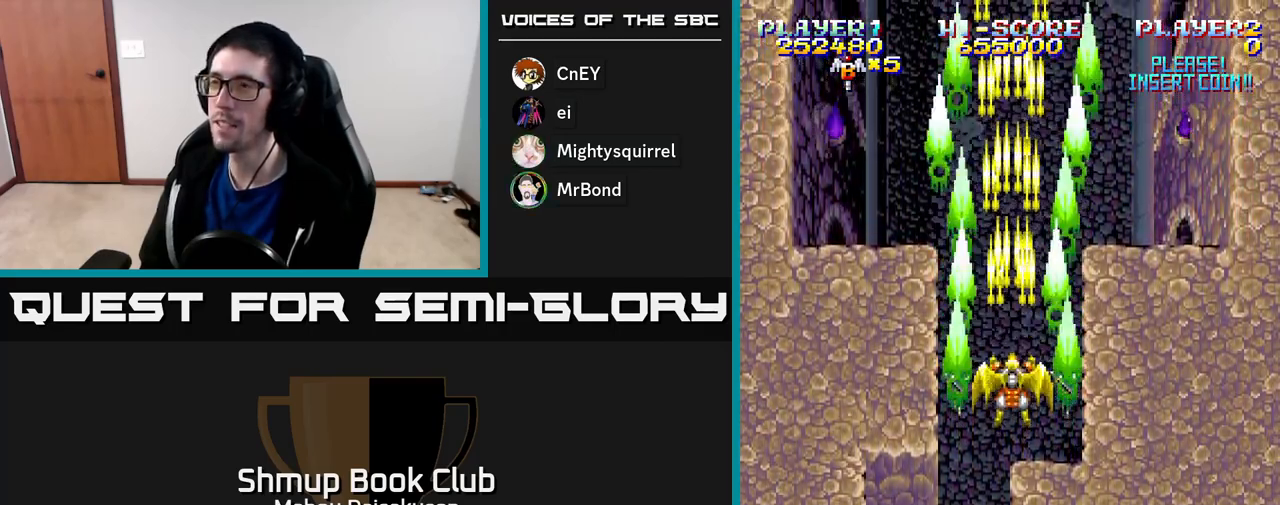
{"buttons": ["A"], "right_stick": "center", "events": []}
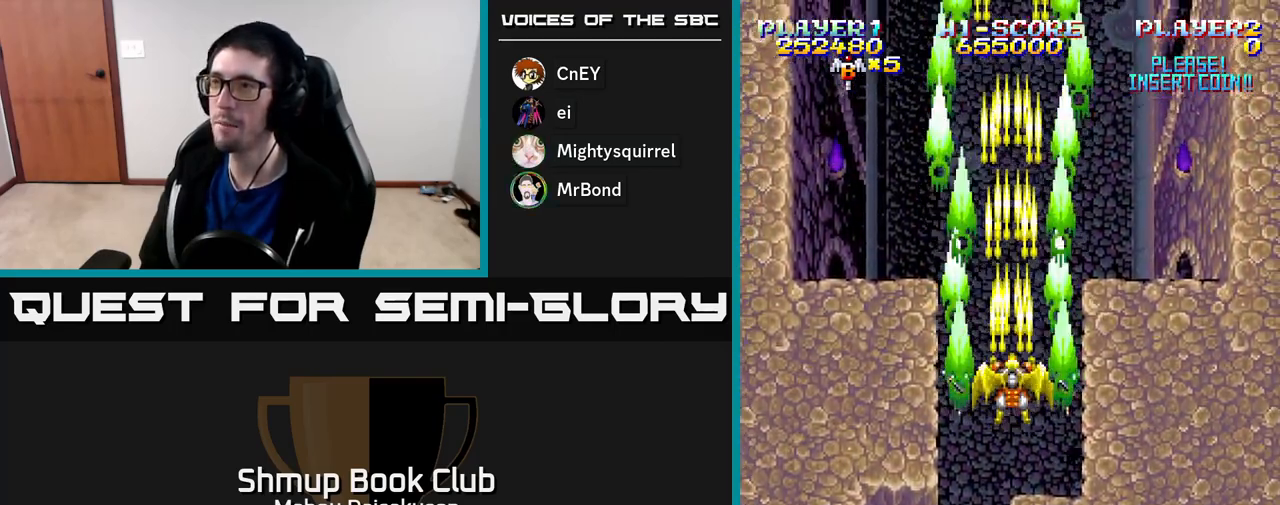
{"buttons": ["A"], "right_stick": "center", "events": []}
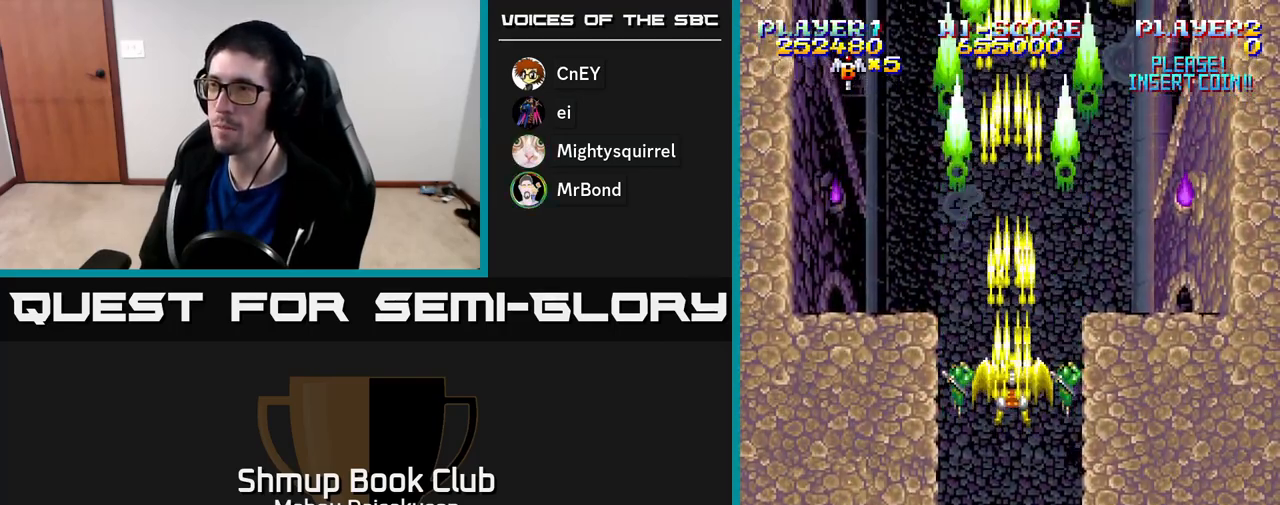
{"buttons": ["A"], "right_stick": "center", "events": []}
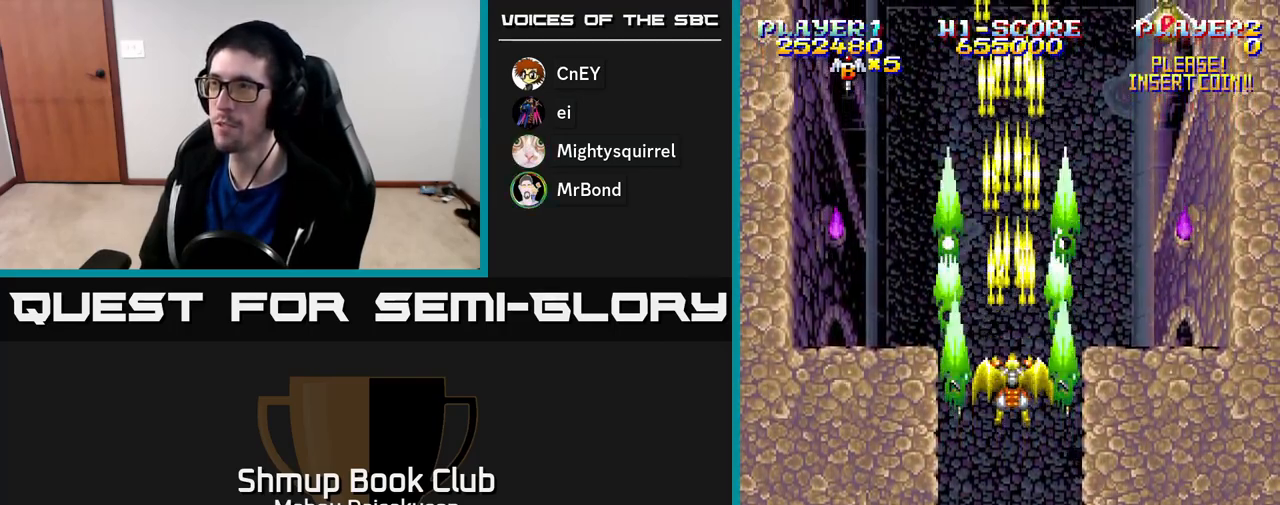
{"buttons": ["A"], "right_stick": "center", "events": [[133, "DPAD_UP", "down"], [217, "DPAD_UP", "up"]]}
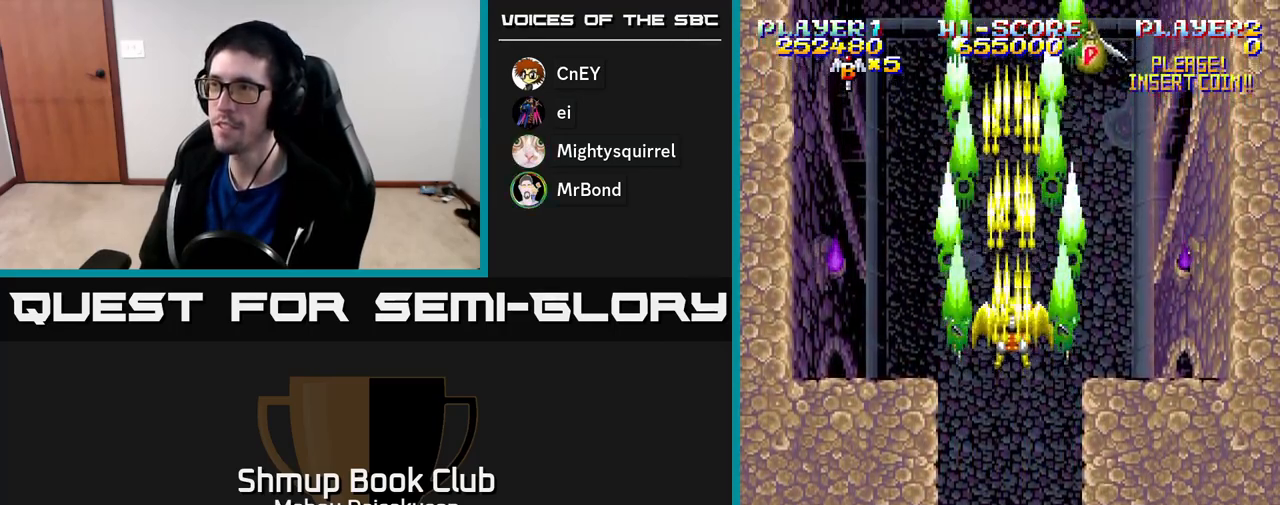
{"buttons": ["A"], "right_stick": "center", "events": [[233, "DPAD_DOWN", "down"], [350, "DPAD_DOWN", "up"]]}
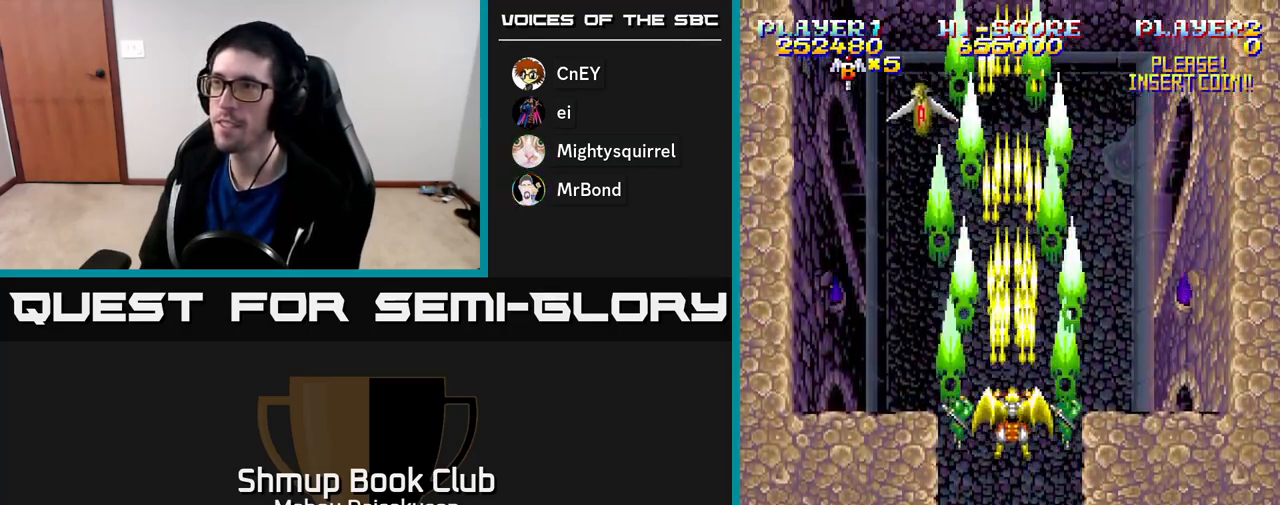
{"buttons": ["A"], "right_stick": "center", "events": []}